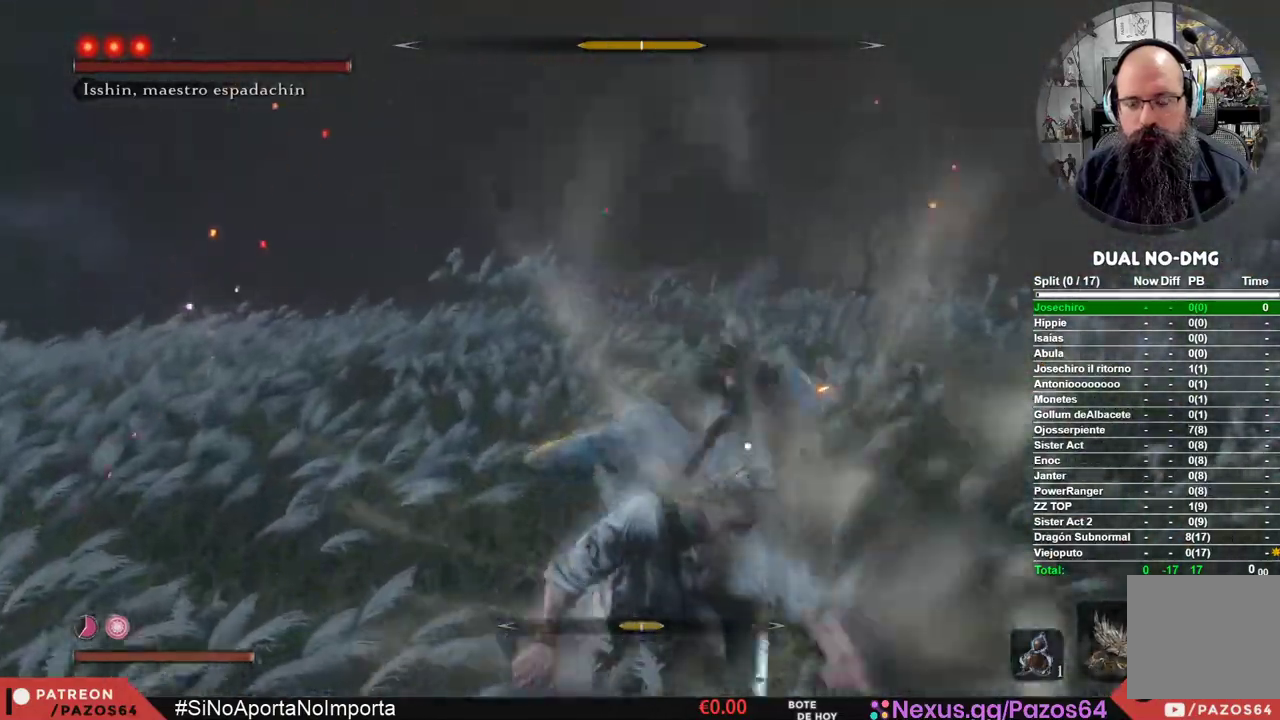
Gameplay with a controller (Xbox layout); each line is a JSON object with the inputs held at the frame after it. "events" lists button and stick changes between this image and that frame as [ms after this image, input, new state], when the widget could be followed in between.
{"buttons": ["R1"], "left_stick": "center", "right_stick": "center", "events": [[50, "R1", "down"], [167, "R1", "up"], [250, "R1", "down"], [367, "R1", "up"], [433, "R1", "down"]]}
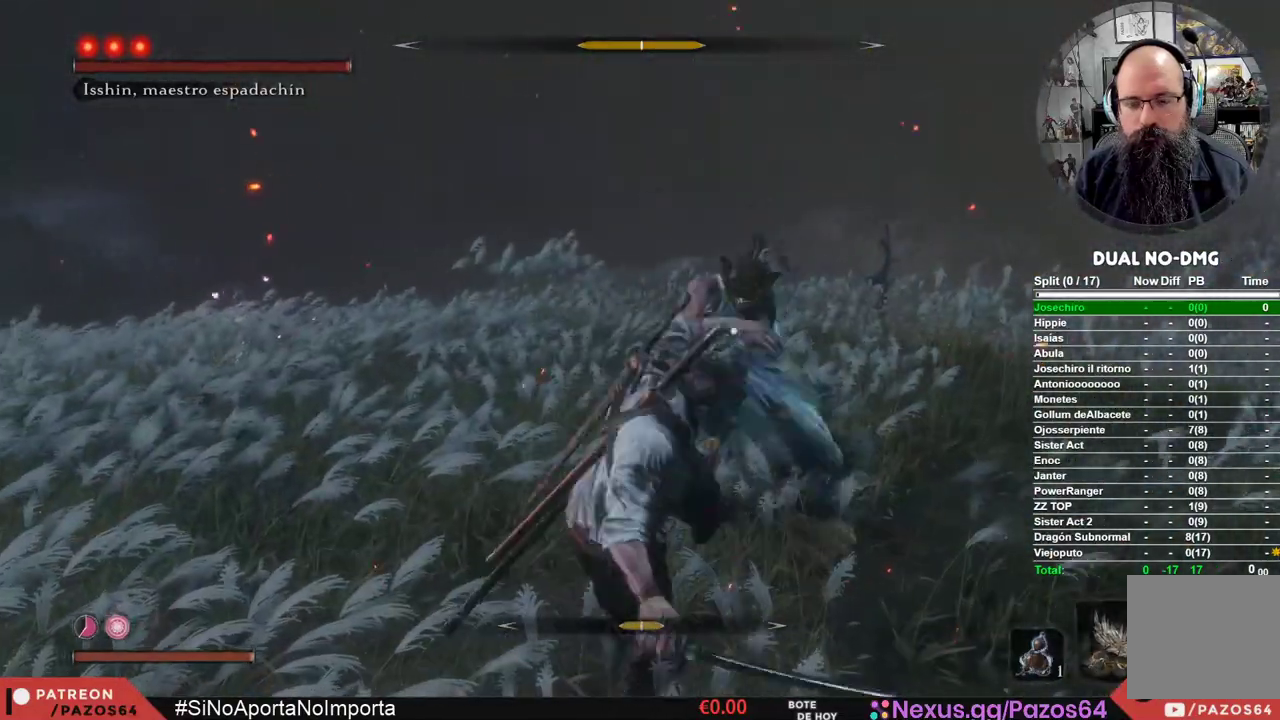
{"buttons": [], "left_stick": "center", "right_stick": "center", "events": [[50, "R1", "up"], [133, "R1", "down"], [250, "R1", "up"], [333, "R1", "down"], [433, "R1", "up"]]}
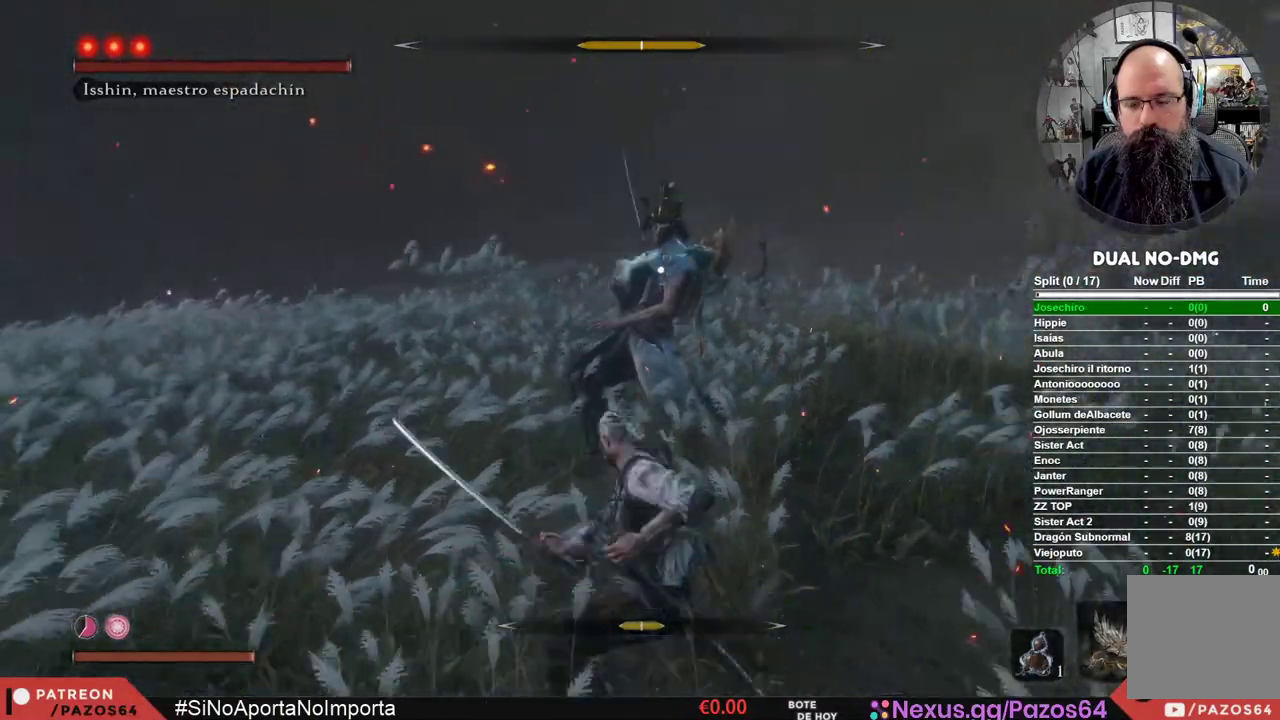
{"buttons": [], "left_stick": "center", "right_stick": "center", "events": [[17, "R1", "down"], [150, "R1", "up"]]}
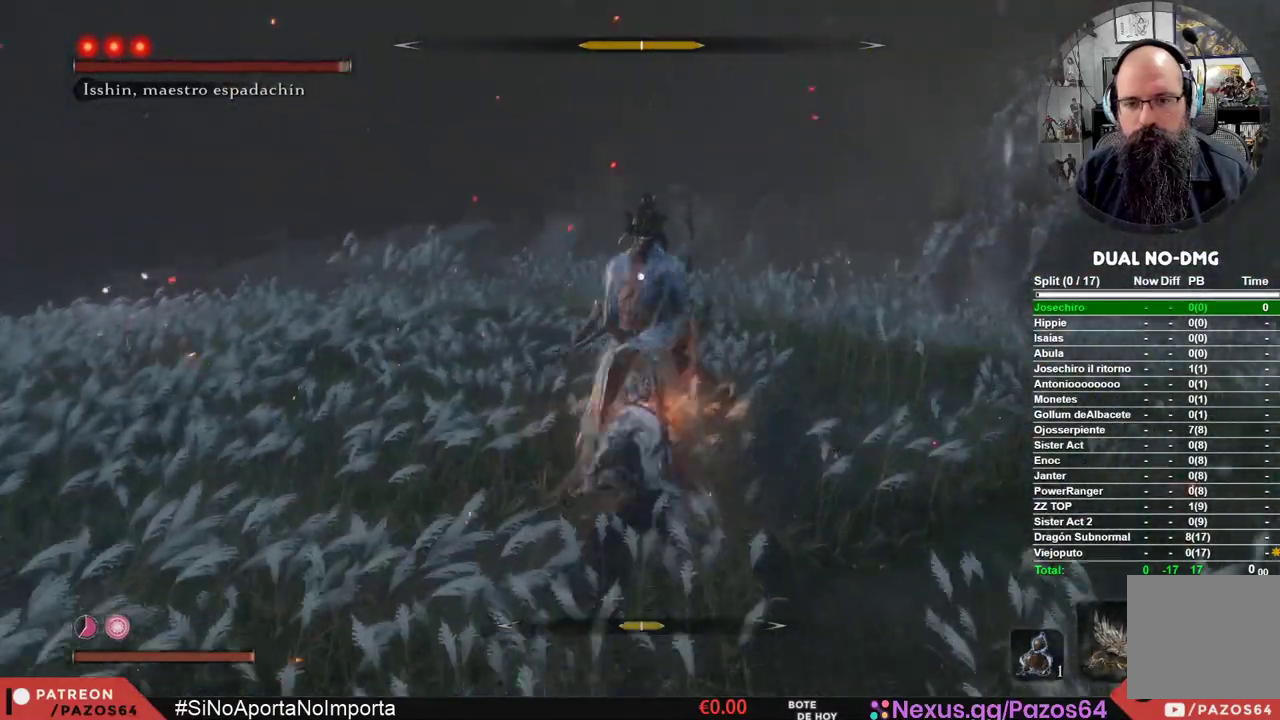
{"buttons": [], "left_stick": "center", "right_stick": "center", "events": [[100, "R1", "down"], [283, "R1", "up"]]}
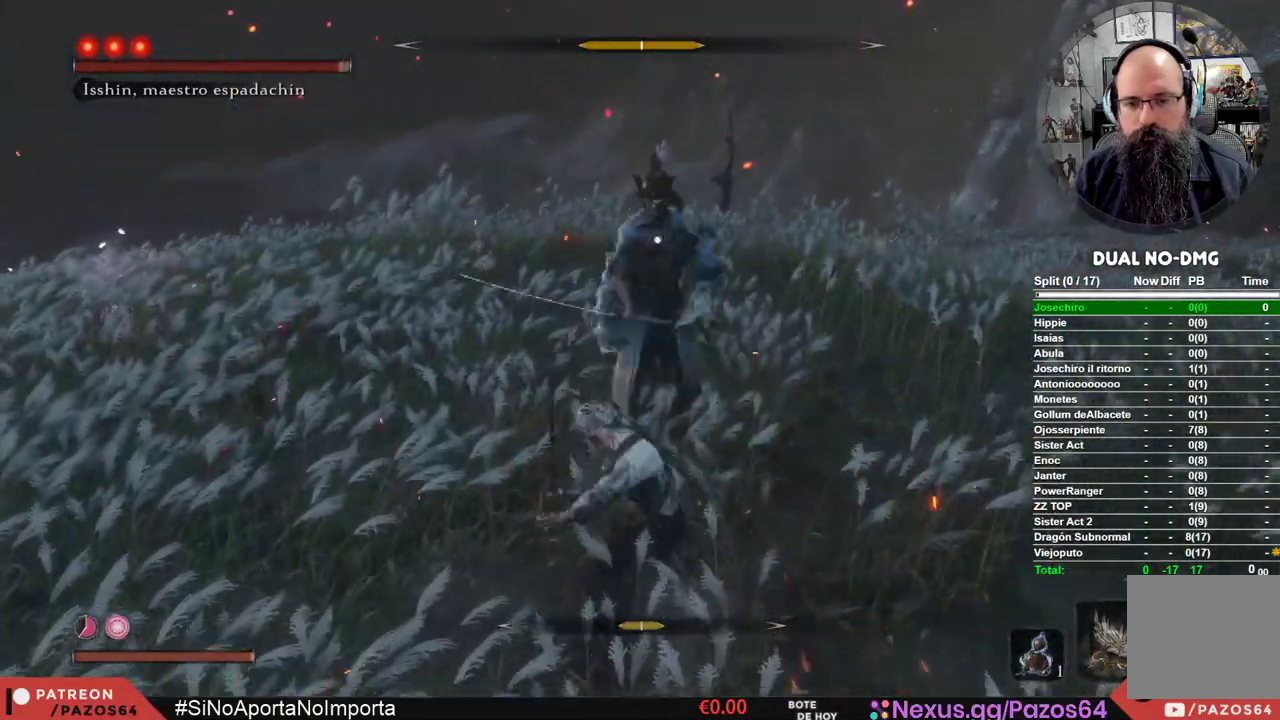
{"buttons": [], "left_stick": "center", "right_stick": "center", "events": [[233, "R1", "down"], [450, "R1", "up"]]}
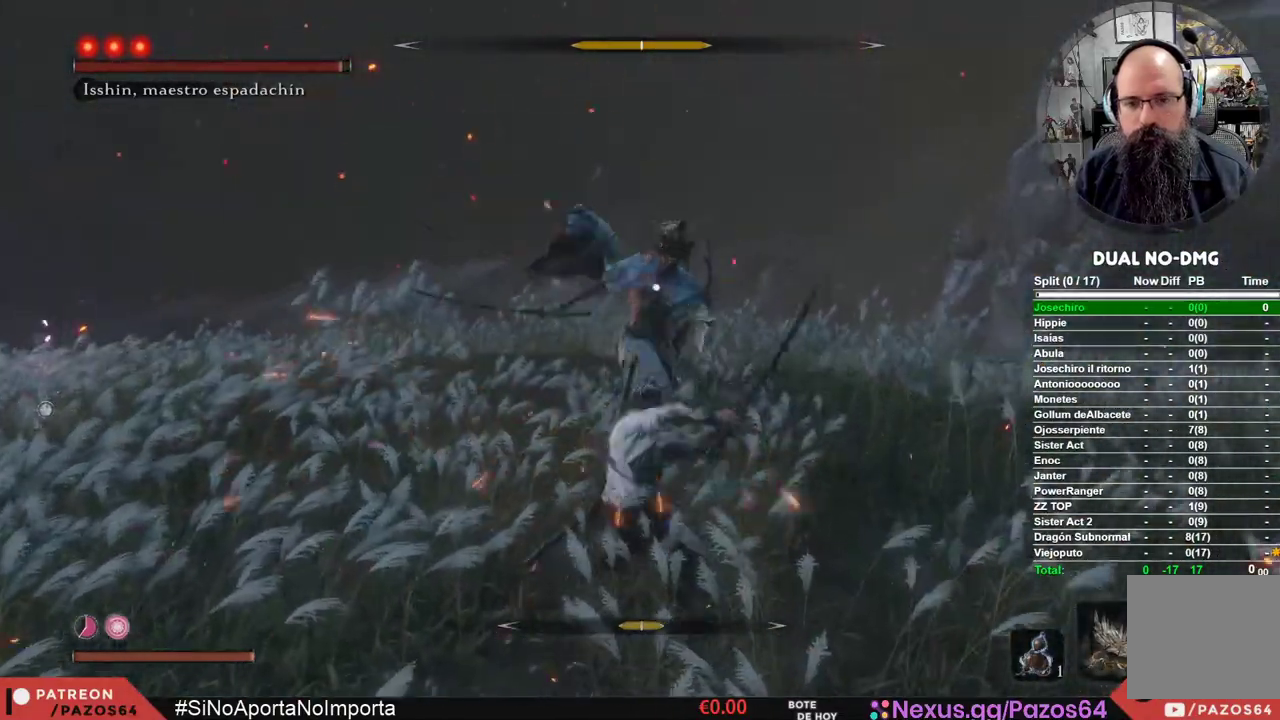
{"buttons": [], "left_stick": "center", "right_stick": "center", "events": []}
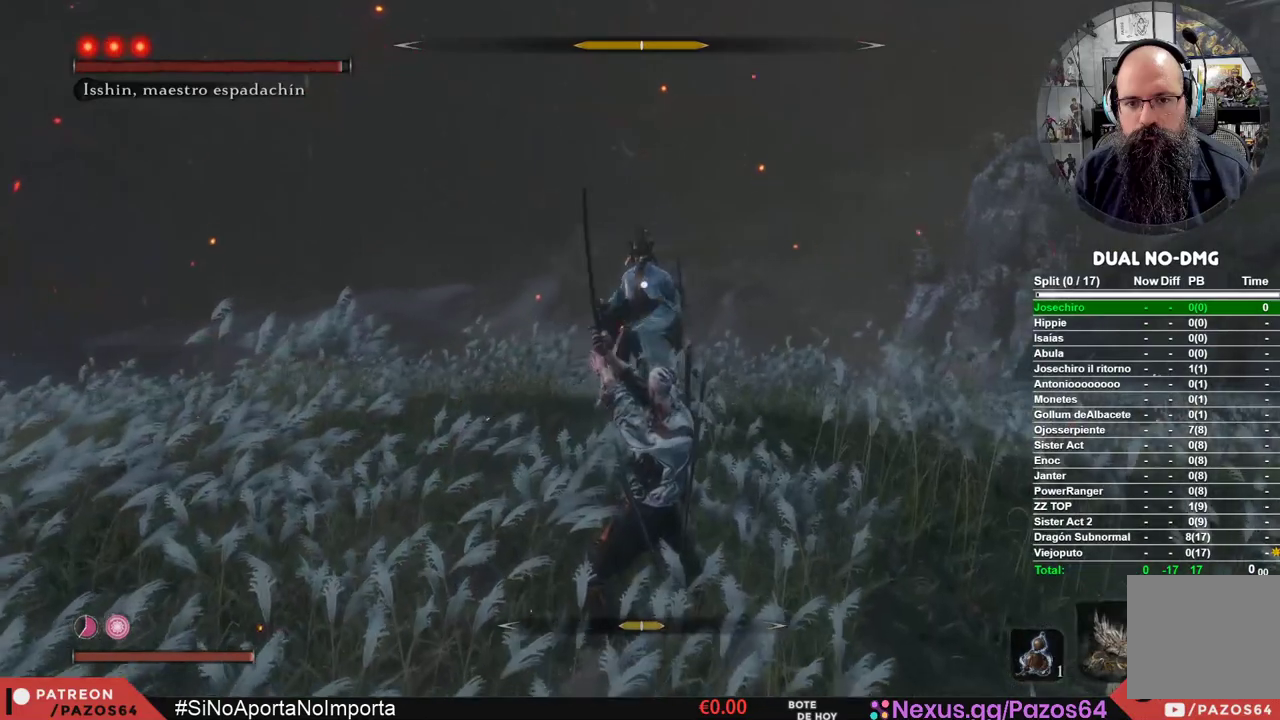
{"buttons": [], "left_stick": "up", "right_stick": "center", "events": [[167, "left_stick", "up"]]}
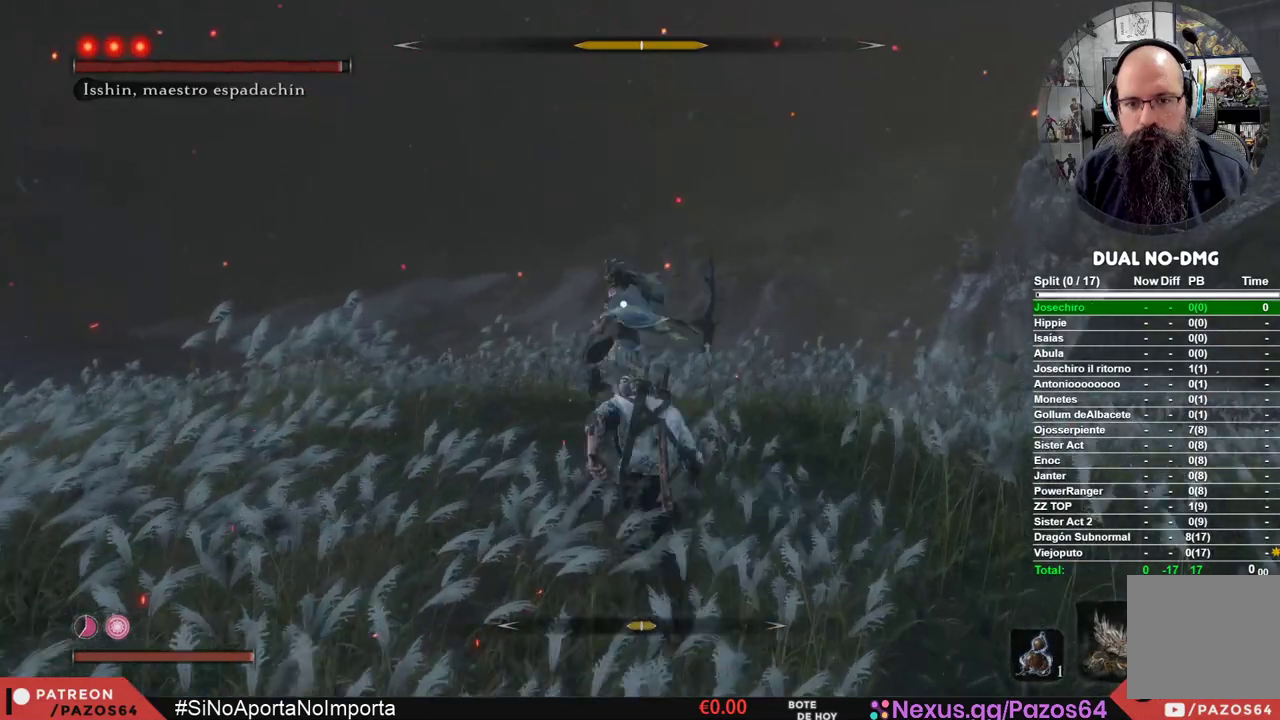
{"buttons": ["L1"], "left_stick": "center", "right_stick": "center", "events": [[183, "left_stick", "center"], [283, "L1", "down"]]}
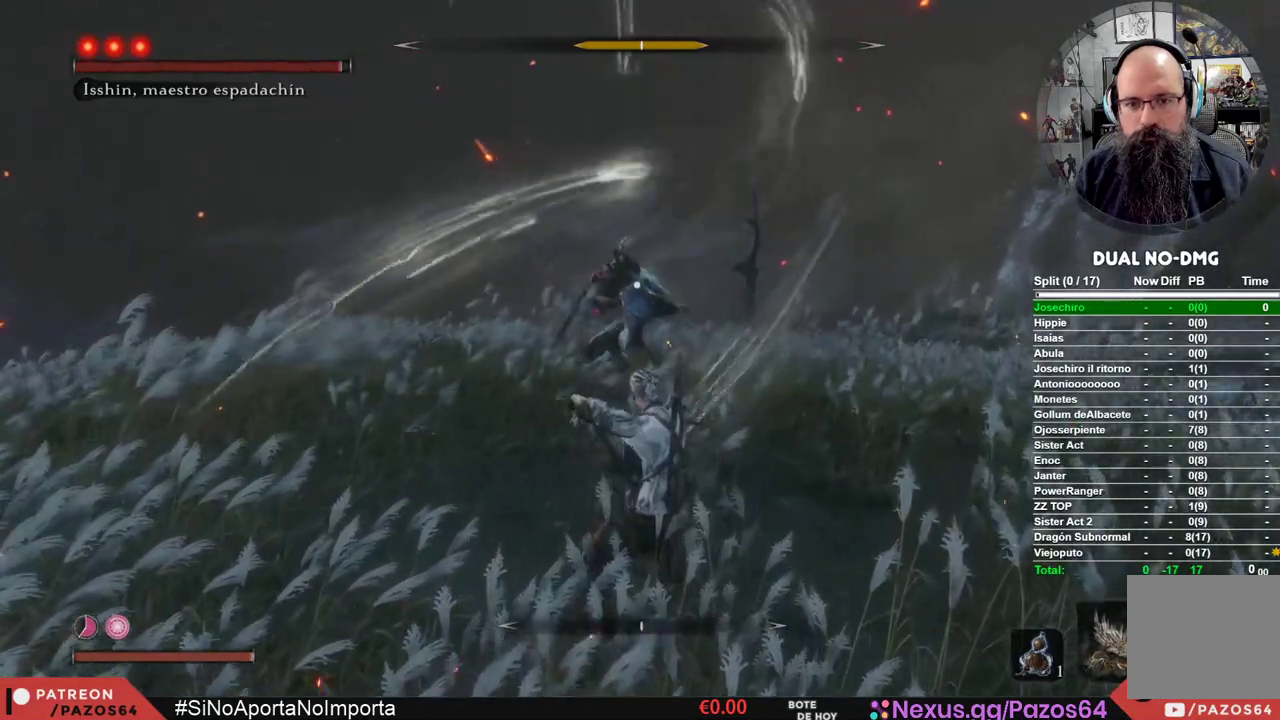
{"buttons": [], "left_stick": "up-right", "right_stick": "center", "events": [[367, "L1", "up"], [417, "left_stick", "up-right"]]}
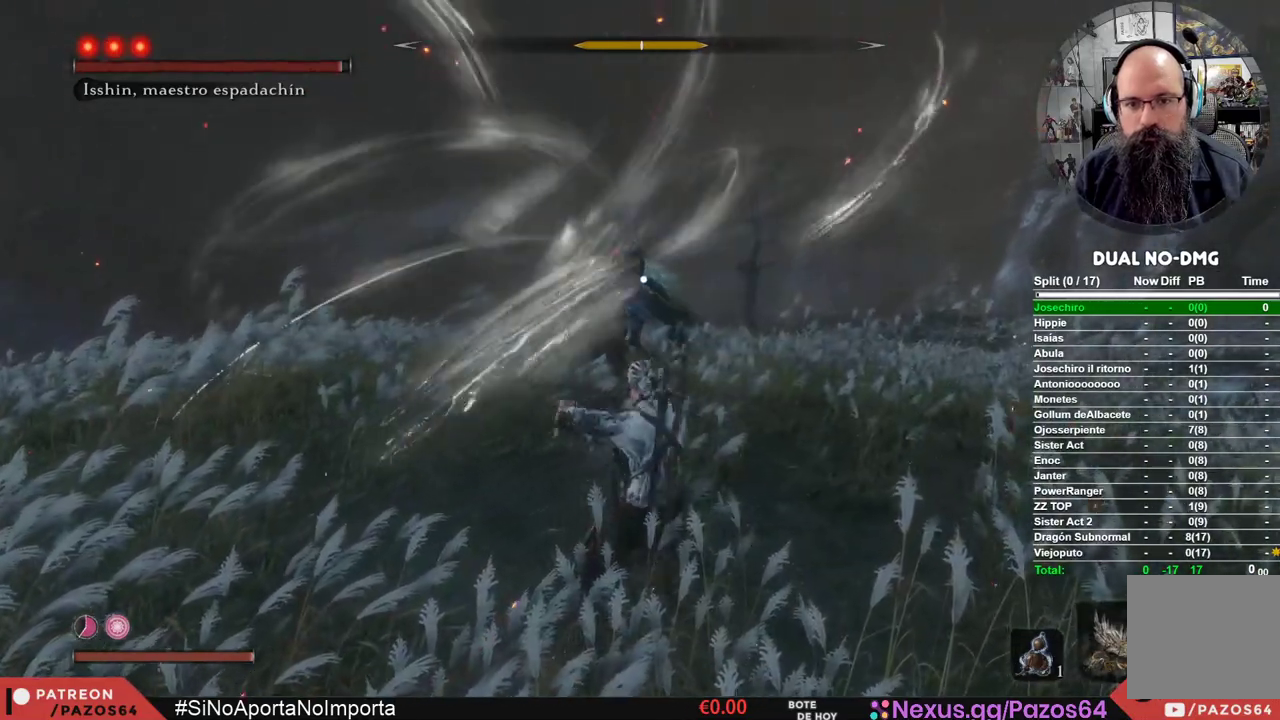
{"buttons": [], "left_stick": "up-right", "right_stick": "center", "events": []}
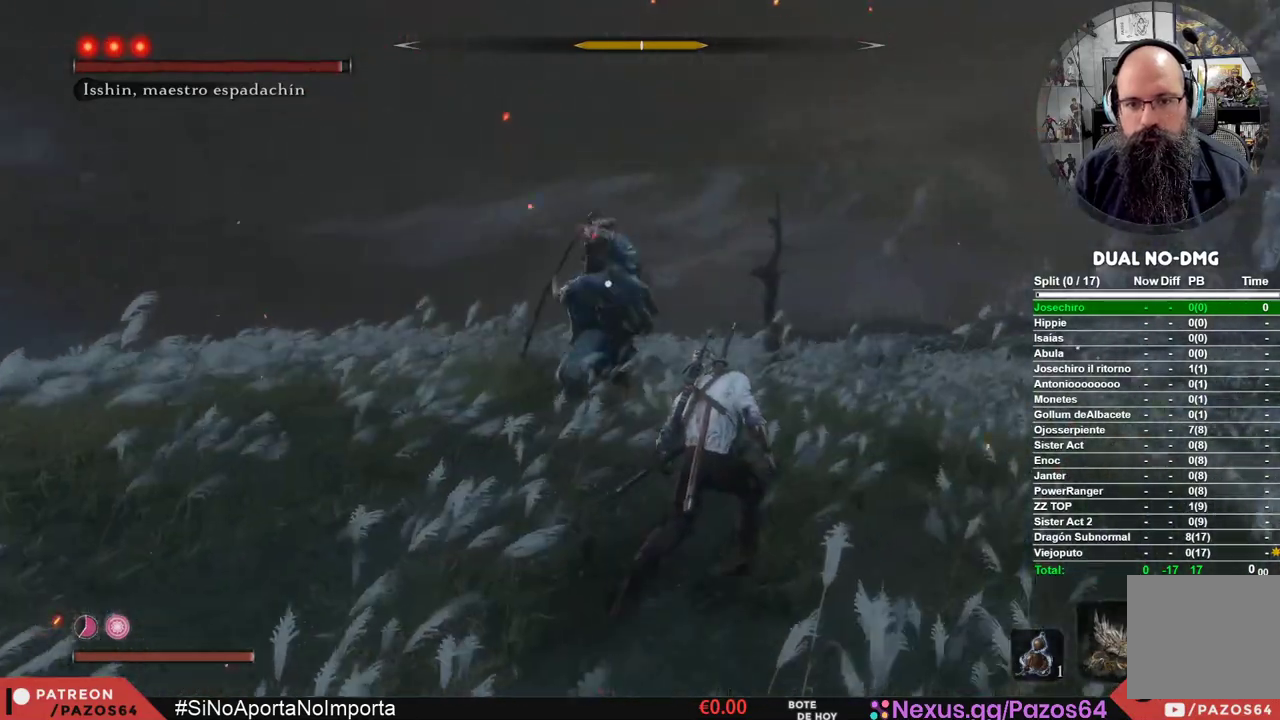
{"buttons": ["B"], "left_stick": "up-right", "right_stick": "center", "events": [[217, "B", "down"]]}
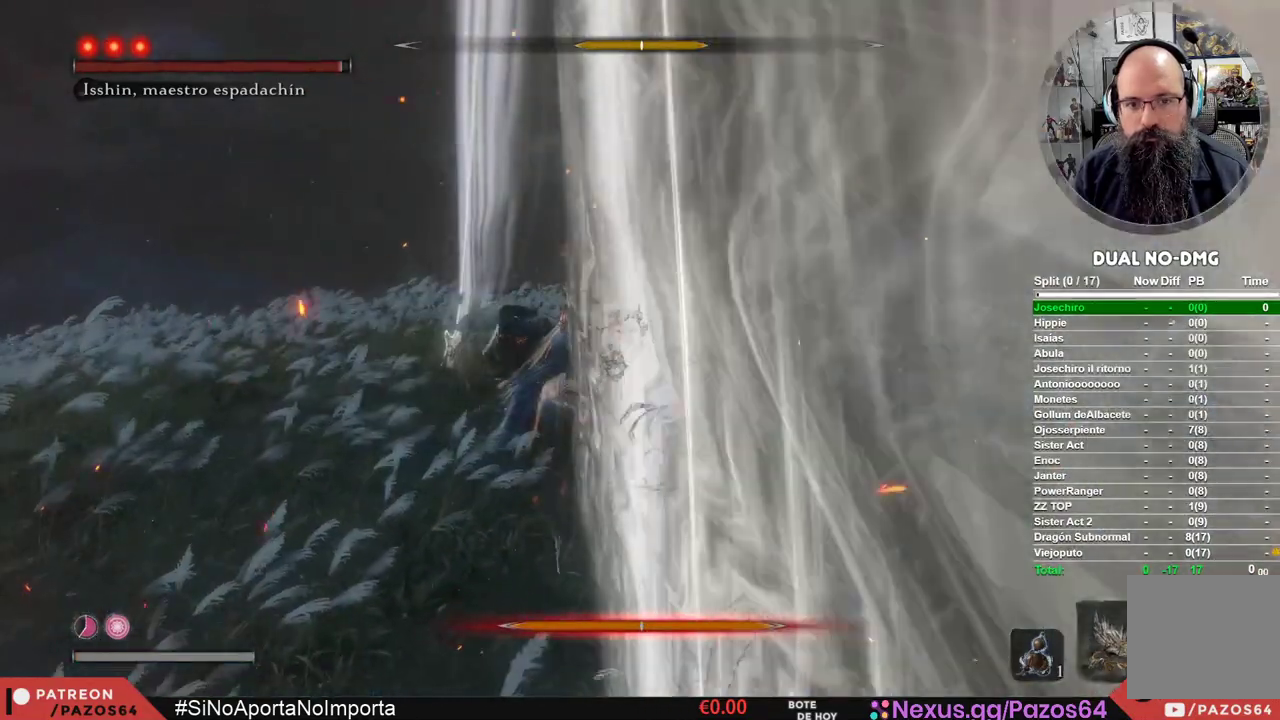
{"buttons": ["B"], "left_stick": "up-right", "right_stick": "center", "events": [[50, "B", "up"], [150, "B", "down"], [267, "B", "up"], [333, "B", "down"], [450, "B", "up"], [500, "B", "down"]]}
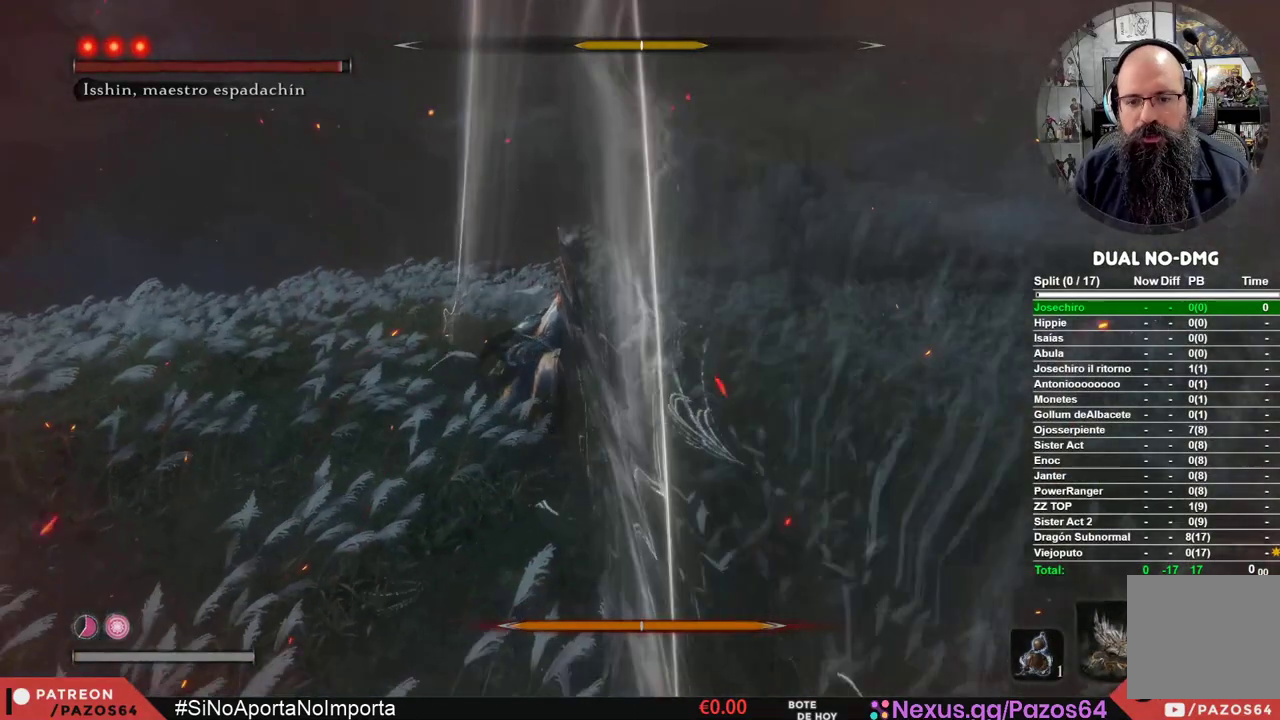
{"buttons": [], "left_stick": "center", "right_stick": "center", "events": [[133, "B", "up"], [200, "B", "down"], [217, "left_stick", "center"], [300, "B", "up"], [383, "B", "down"], [483, "B", "up"]]}
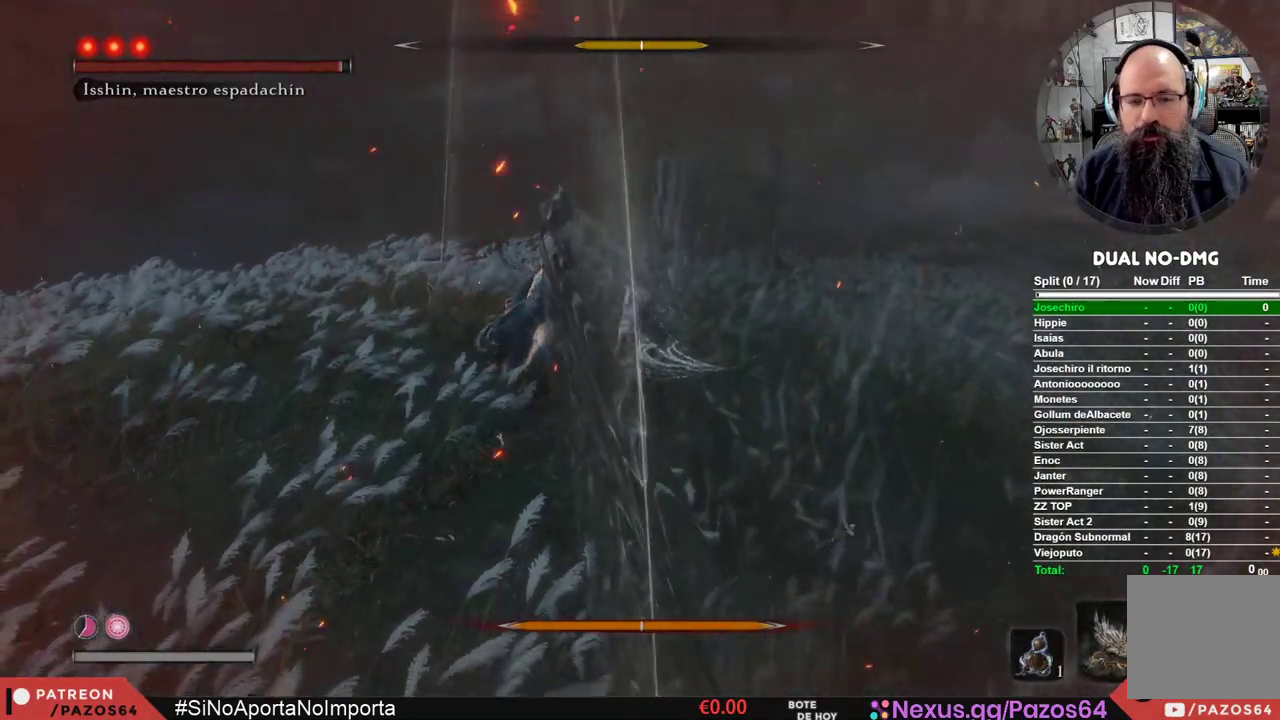
{"buttons": ["B"], "left_stick": "center", "right_stick": "center", "events": [[67, "B", "down"], [183, "B", "up"], [267, "B", "down"], [367, "B", "up"], [433, "B", "down"]]}
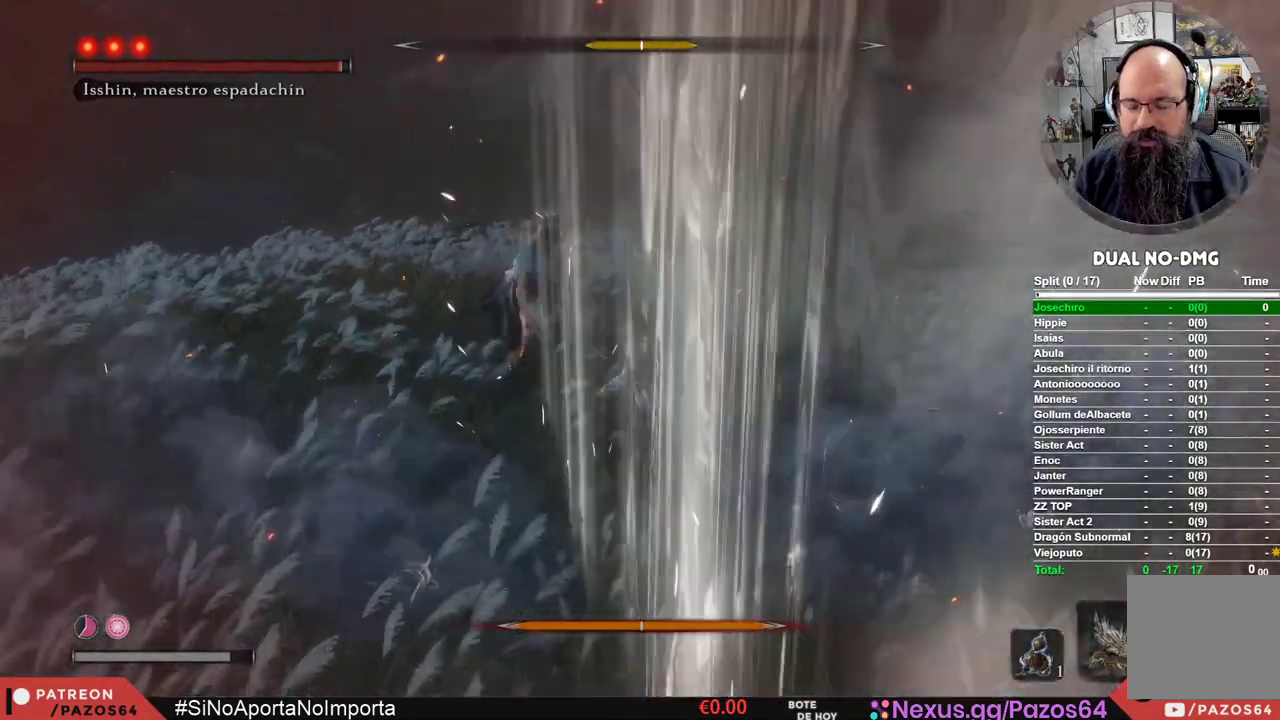
{"buttons": ["B"], "left_stick": "center", "right_stick": "center", "events": [[33, "B", "up"], [117, "B", "down"], [233, "B", "up"], [300, "B", "down"], [433, "B", "up"], [500, "B", "down"]]}
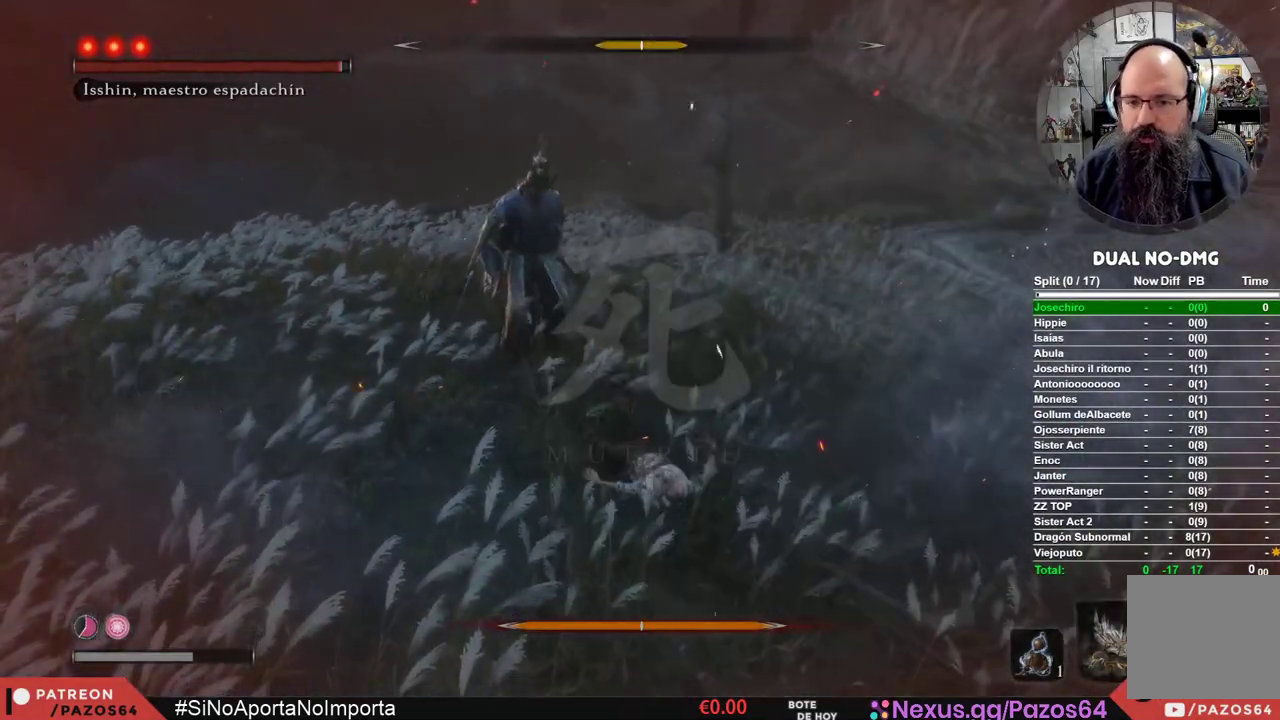
{"buttons": [], "left_stick": "center", "right_stick": "center", "events": [[117, "B", "up"], [183, "B", "down"], [300, "B", "up"], [367, "B", "down"], [467, "B", "up"]]}
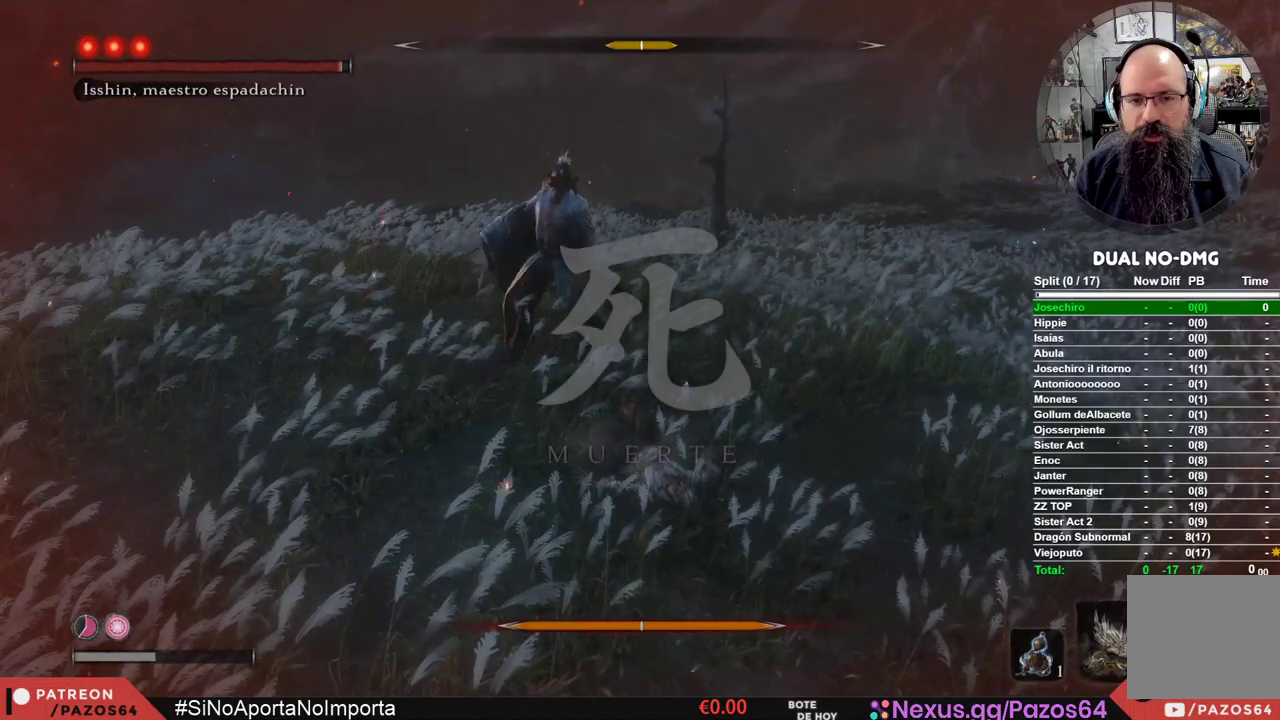
{"buttons": [], "left_stick": "center", "right_stick": "center", "events": [[33, "B", "down"], [133, "B", "up"], [217, "B", "down"], [300, "B", "up"], [383, "B", "down"], [467, "B", "up"]]}
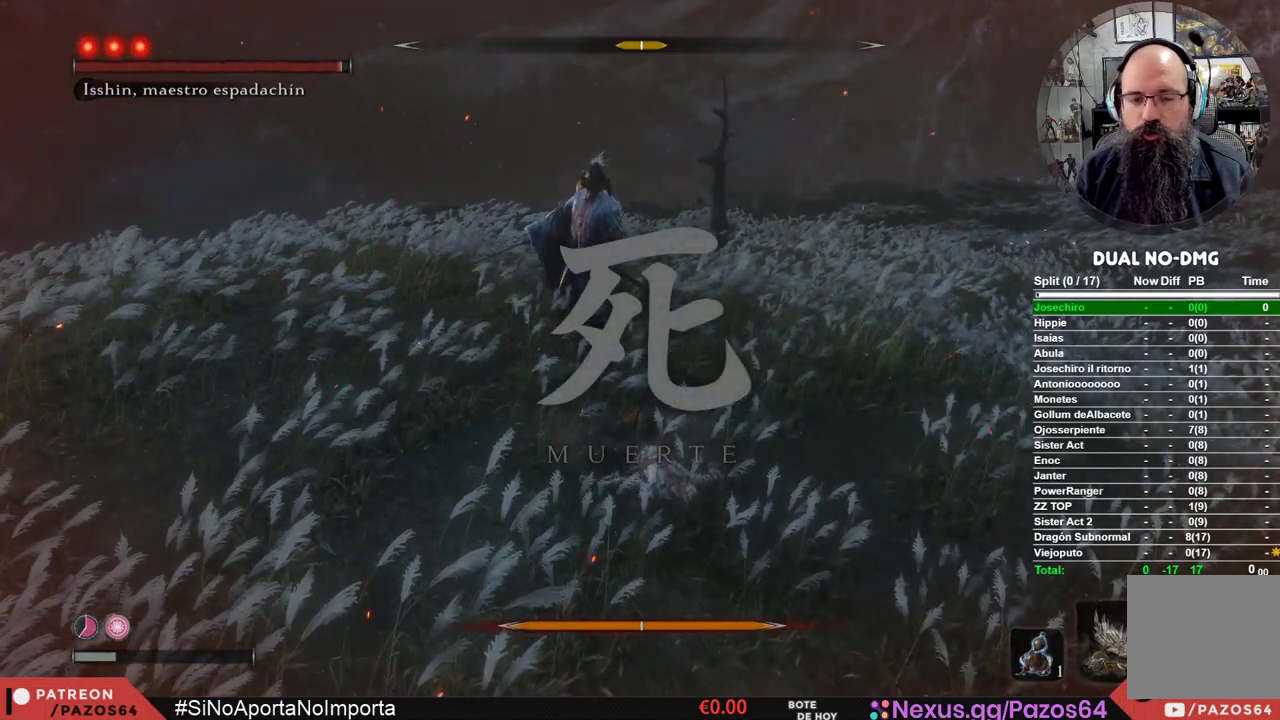
{"buttons": [], "left_stick": "center", "right_stick": "center", "events": [[250, "START", "down"], [450, "START", "up"]]}
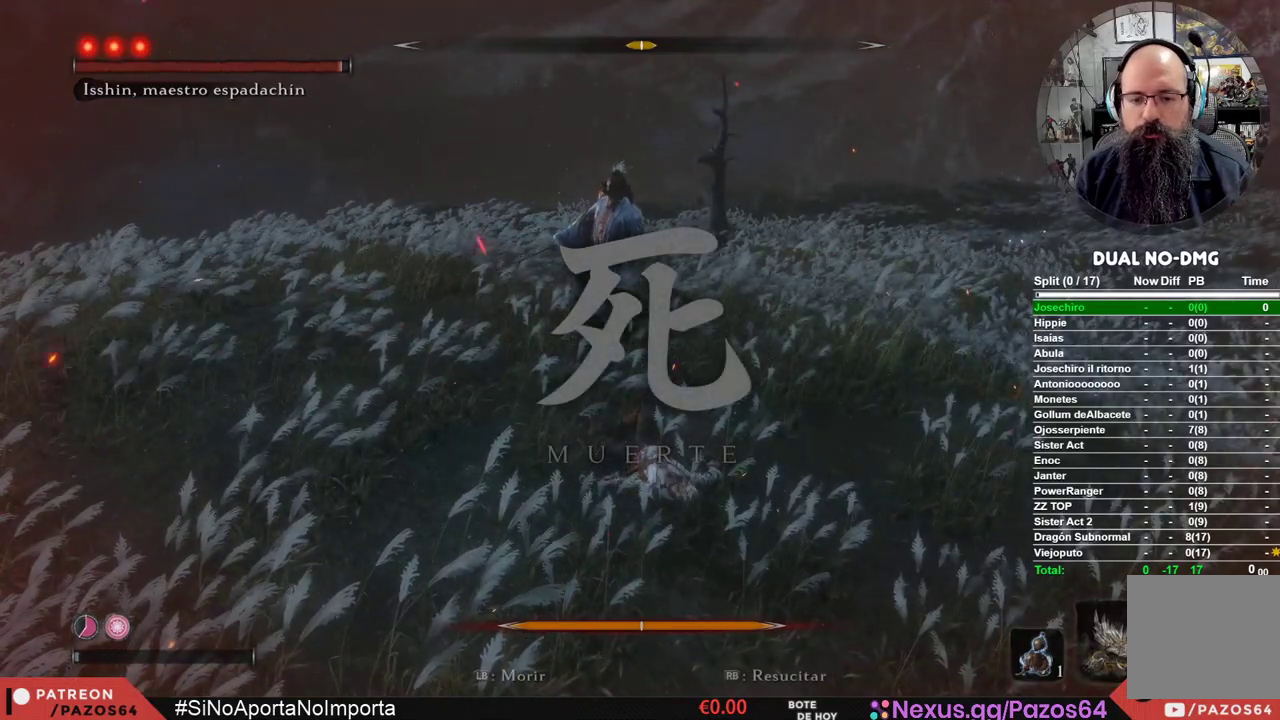
{"buttons": [], "left_stick": "center", "right_stick": "center", "events": [[233, "R1", "down"], [350, "R1", "up"]]}
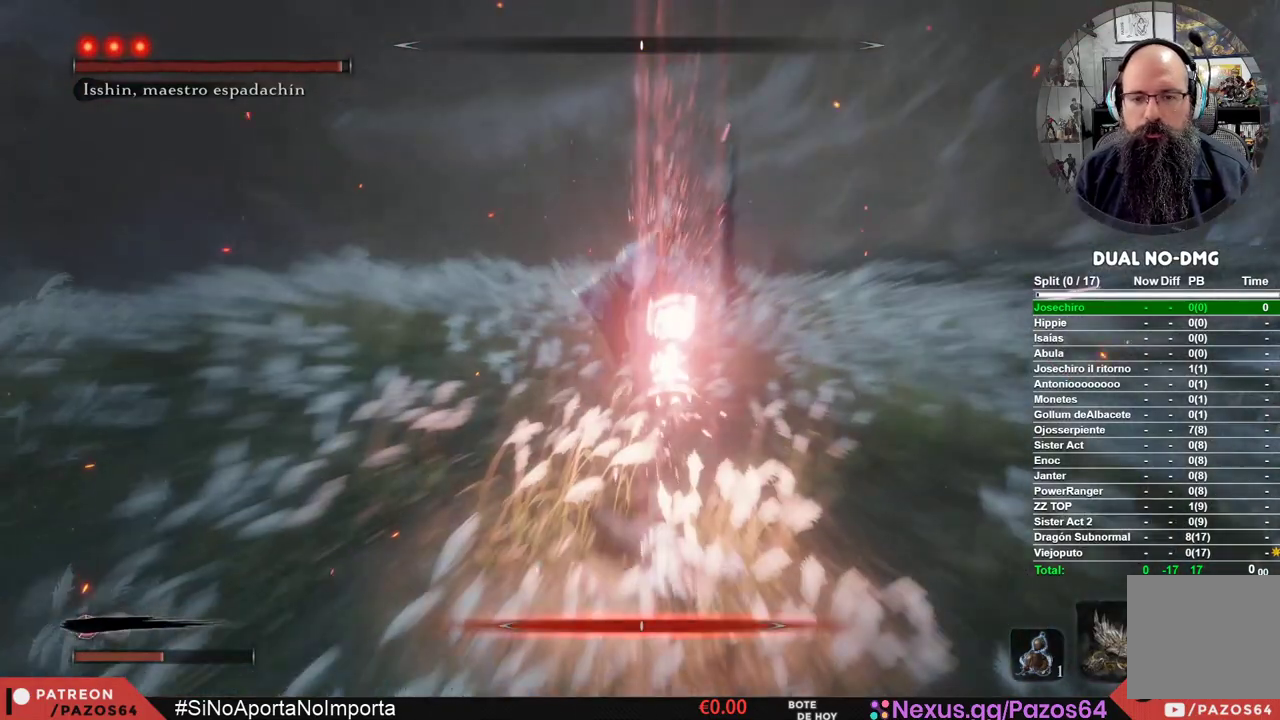
{"buttons": [], "left_stick": "up", "right_stick": "center", "events": [[83, "left_stick", "up"], [217, "R3", "down"], [333, "R3", "up"]]}
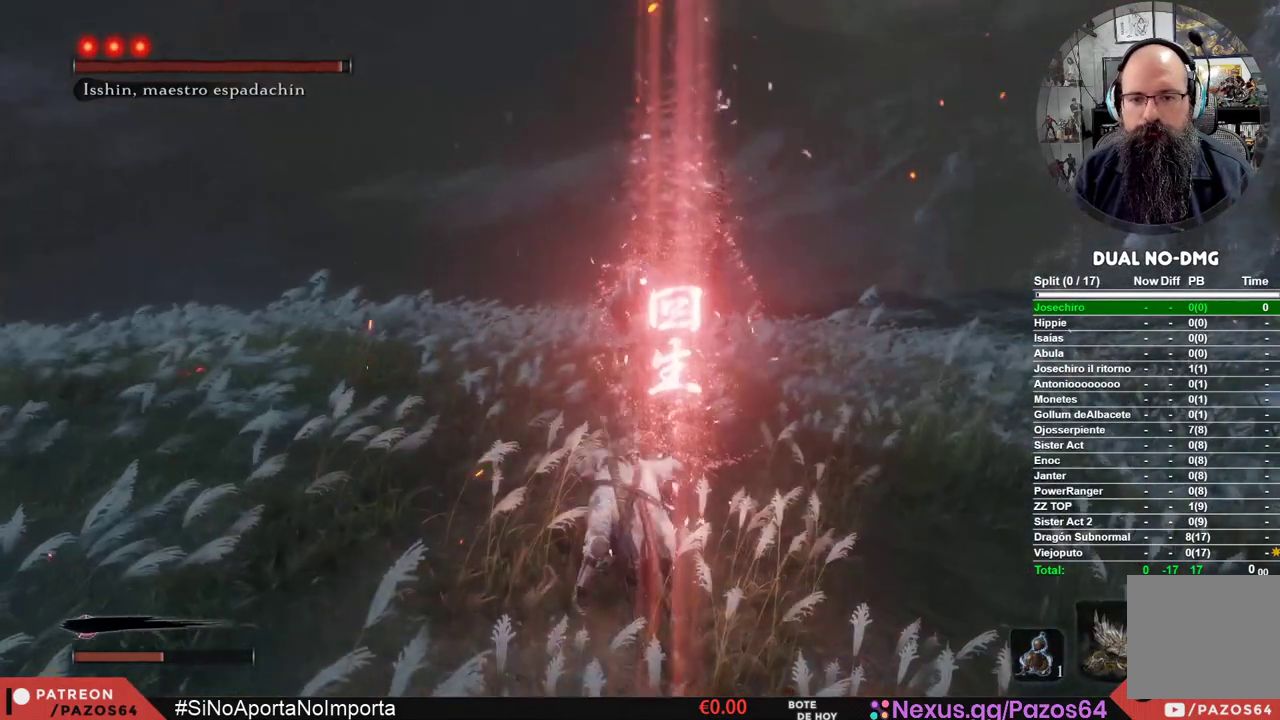
{"buttons": [], "left_stick": "up", "right_stick": "center", "events": []}
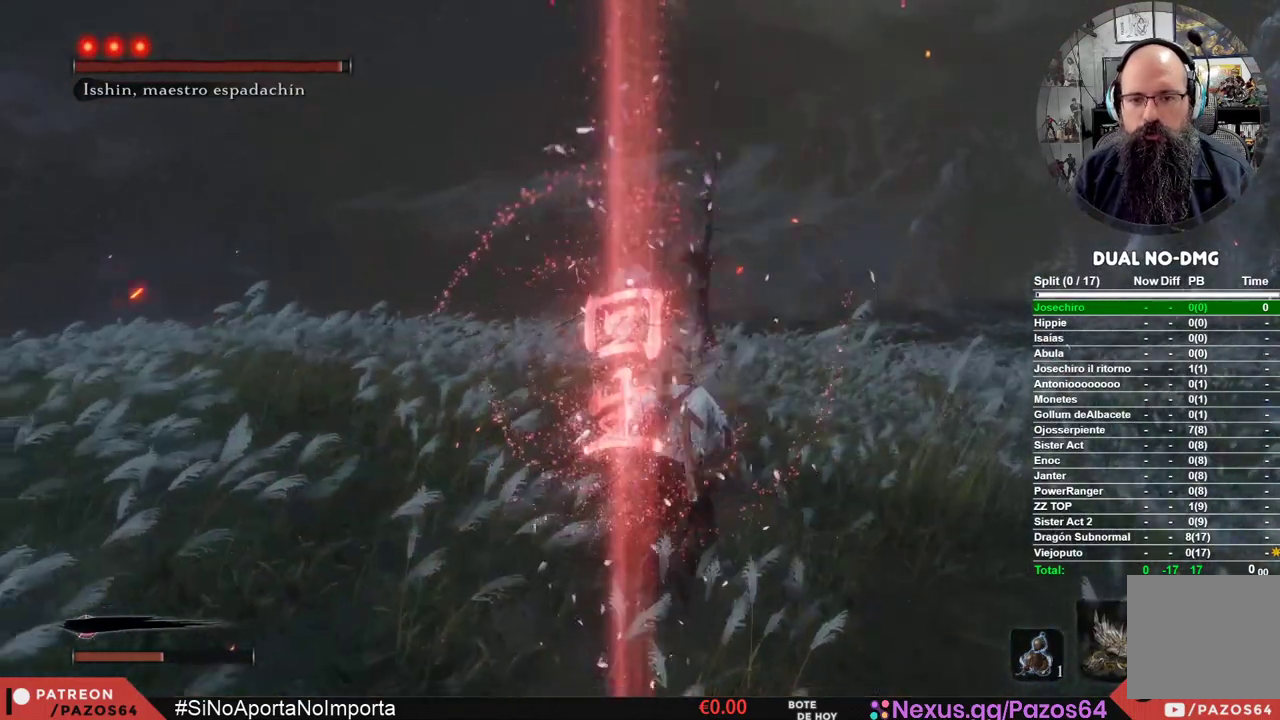
{"buttons": [], "left_stick": "up", "right_stick": "center", "events": []}
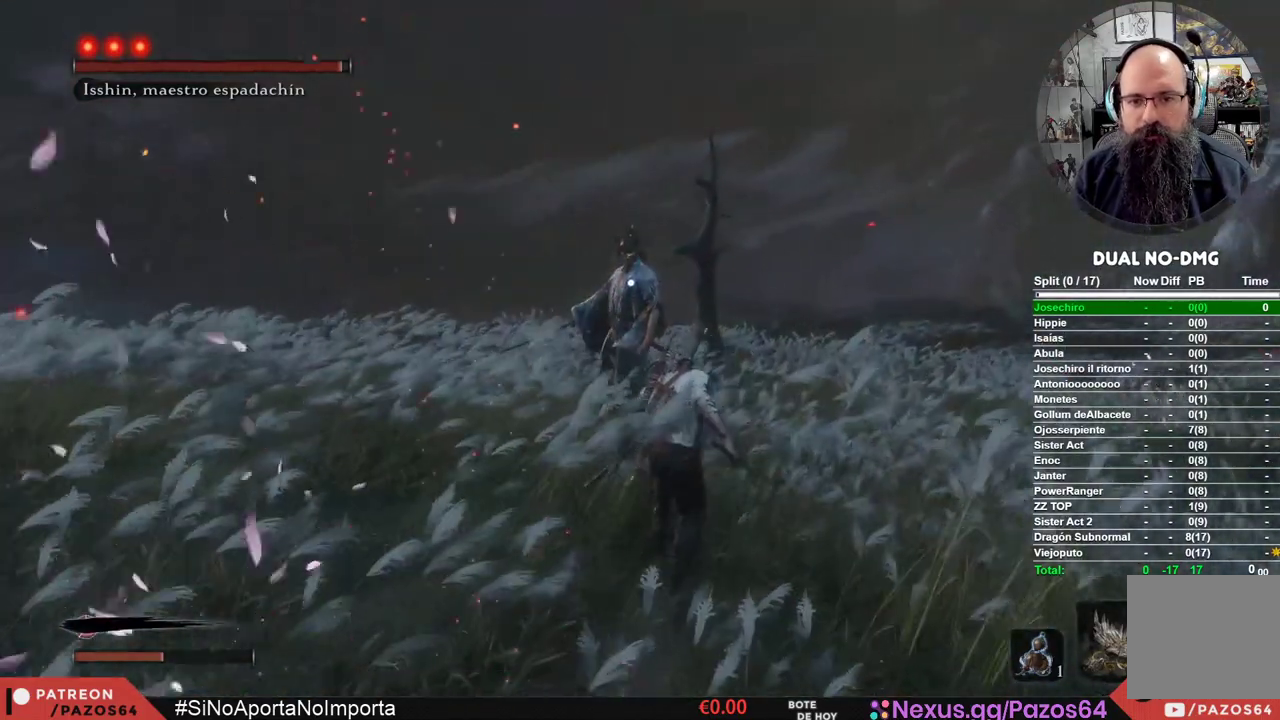
{"buttons": [], "left_stick": "up", "right_stick": "center", "events": [[217, "R1", "down"], [417, "R1", "up"]]}
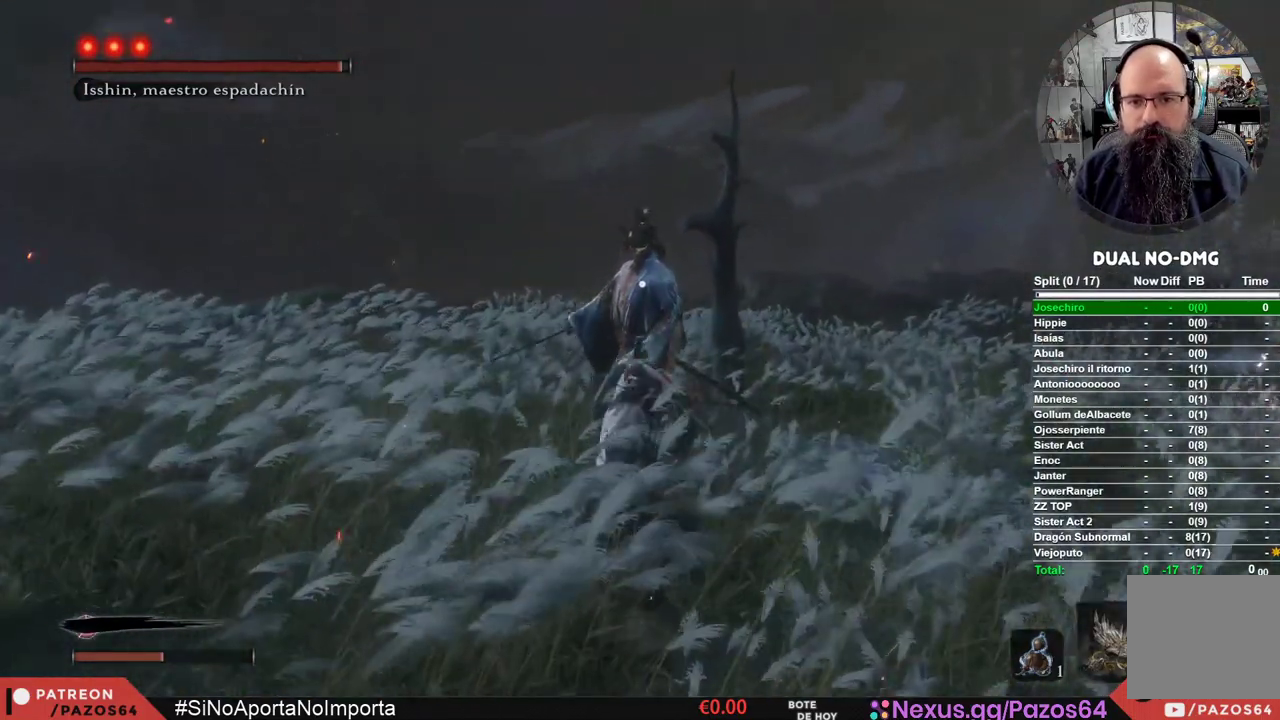
{"buttons": ["R1"], "left_stick": "center", "right_stick": "center", "events": [[133, "left_stick", "center"], [350, "R1", "down"]]}
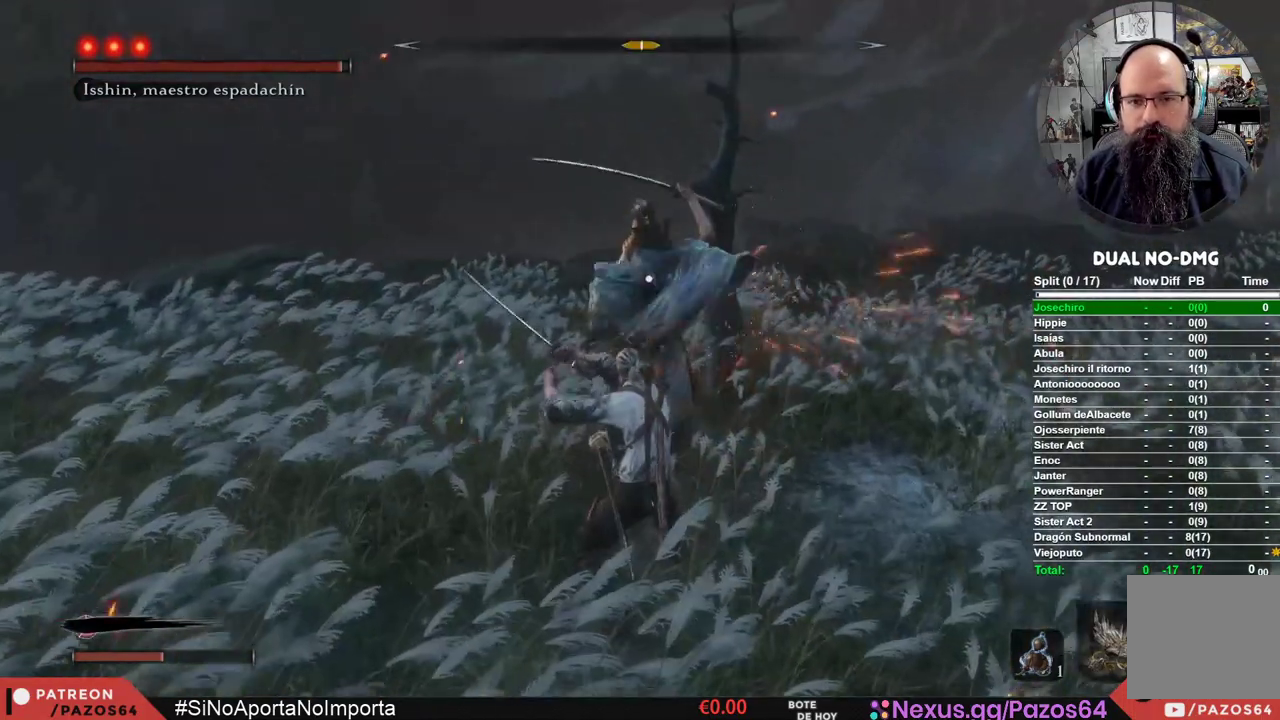
{"buttons": [], "left_stick": "center", "right_stick": "center", "events": [[50, "R1", "up"]]}
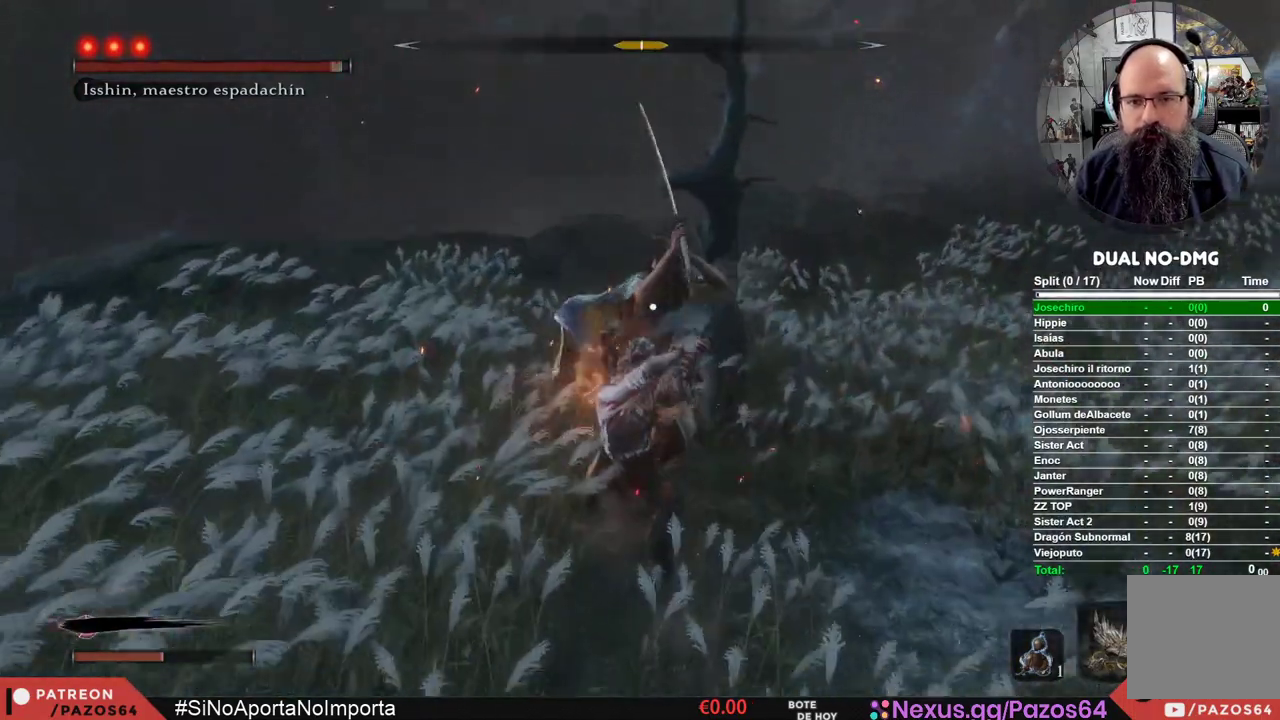
{"buttons": [], "left_stick": "center", "right_stick": "center", "events": []}
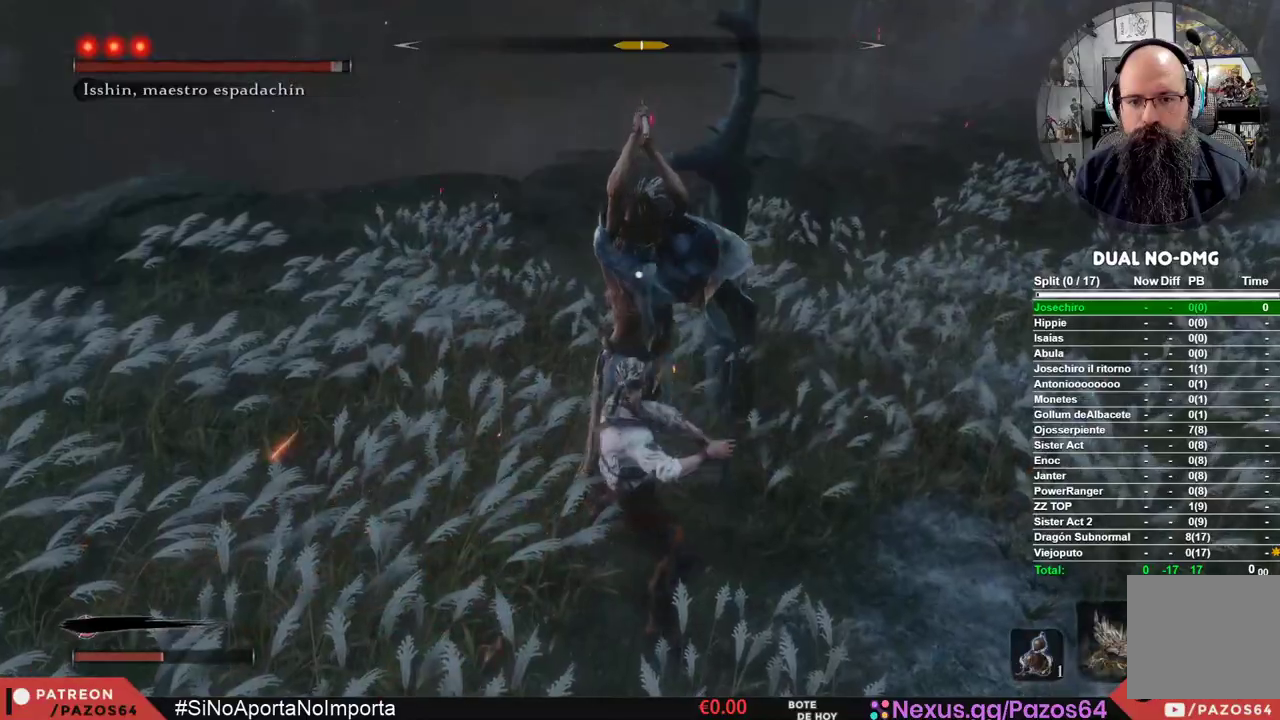
{"buttons": ["B", "L3"], "left_stick": "up-left", "right_stick": "center", "events": [[283, "left_stick", "left"], [333, "B", "down"], [367, "L3", "down"], [367, "left_stick", "up-left"]]}